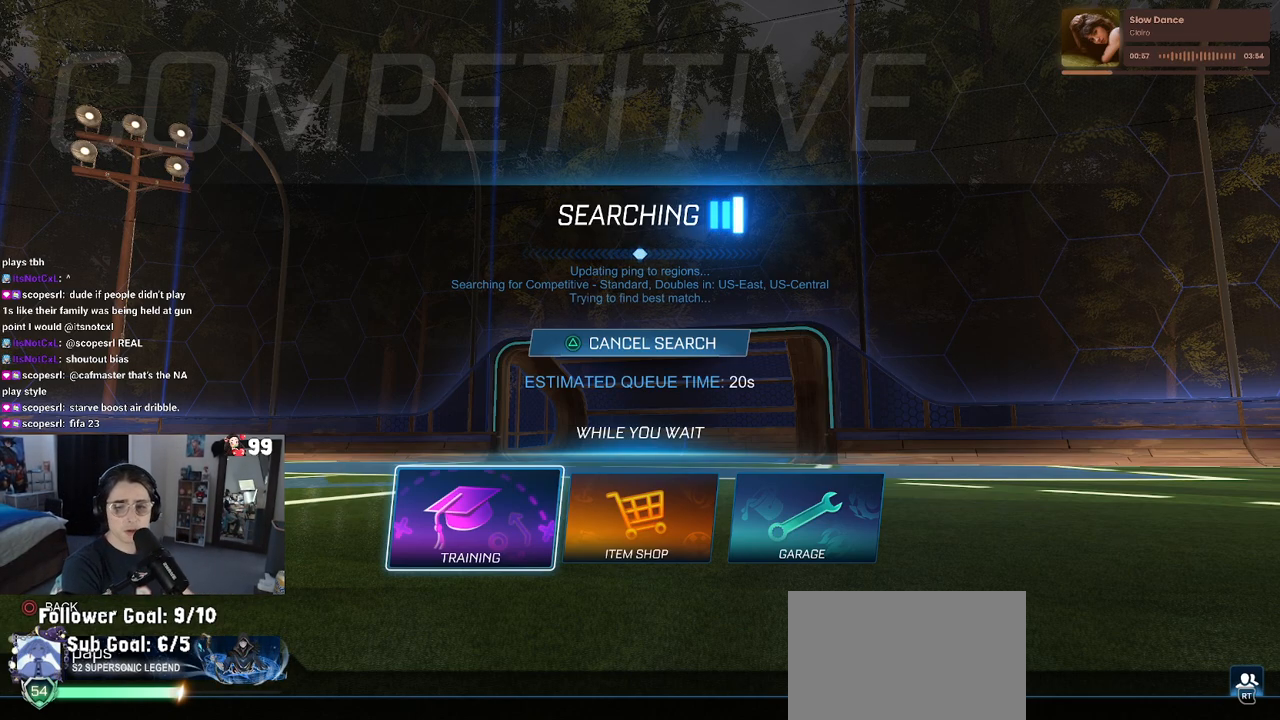
Gameplay with a controller (PlayStation layout); each line is a JSON object with the inputs held at the frame after it. "events" lists button and stick changes between this image and that frame as [ms after this image, input, new state], when the widget could be followed in between.
{"buttons": [], "left_stick": "center", "right_stick": "center", "events": [[200, "left_stick", "down-right"], [250, "left_stick", "center"]]}
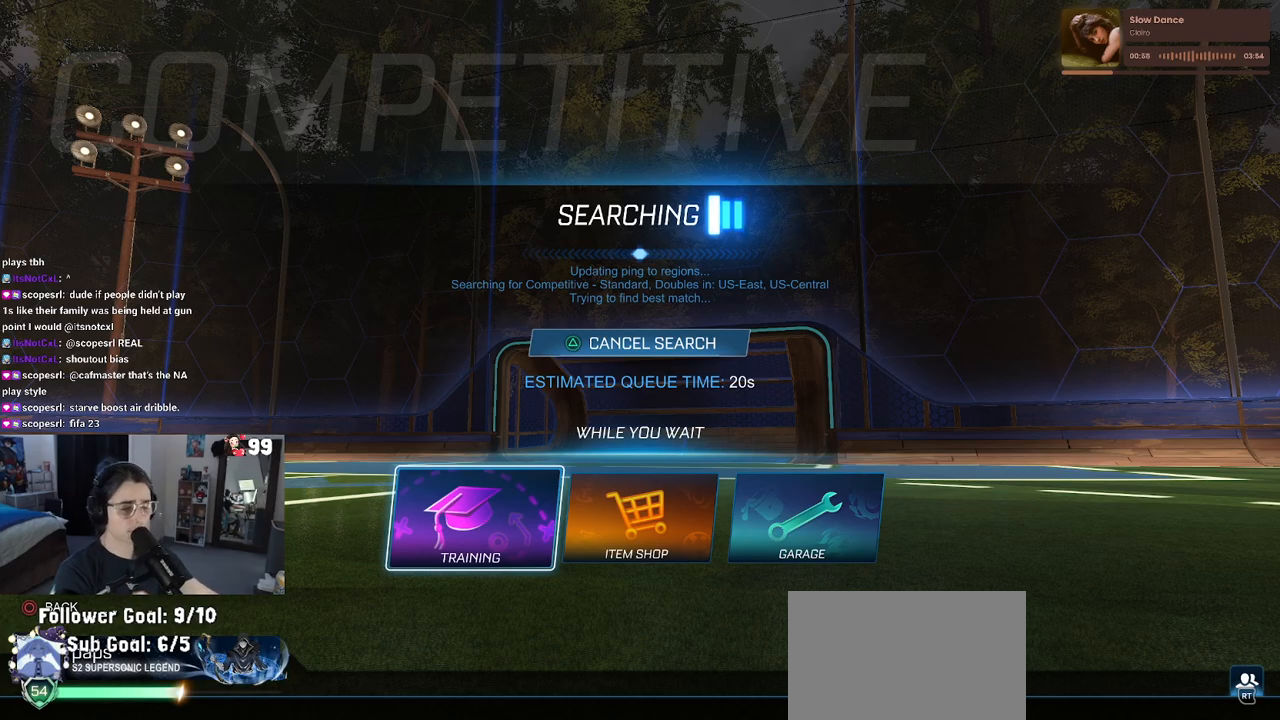
{"buttons": [], "left_stick": "center", "right_stick": "center", "events": []}
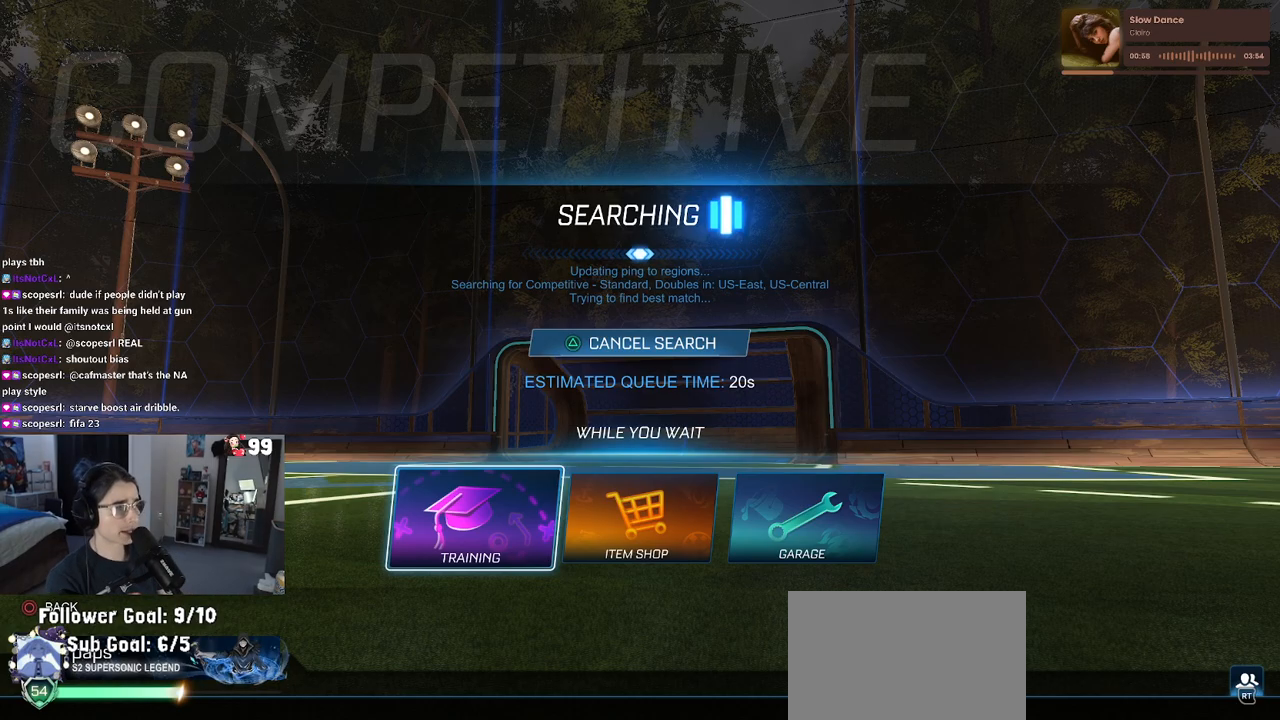
{"buttons": [], "left_stick": "center", "right_stick": "center", "events": []}
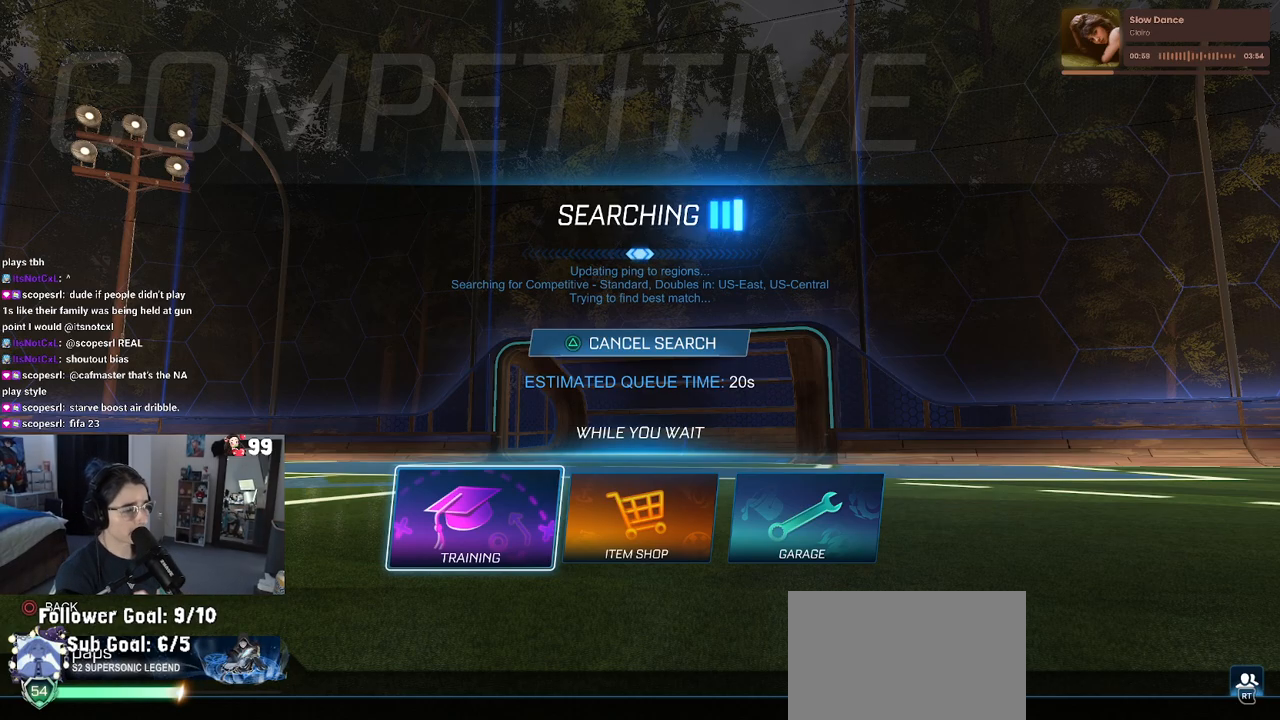
{"buttons": [], "left_stick": "center", "right_stick": "center", "events": [[50, "CROSS", "down"], [150, "CROSS", "up"]]}
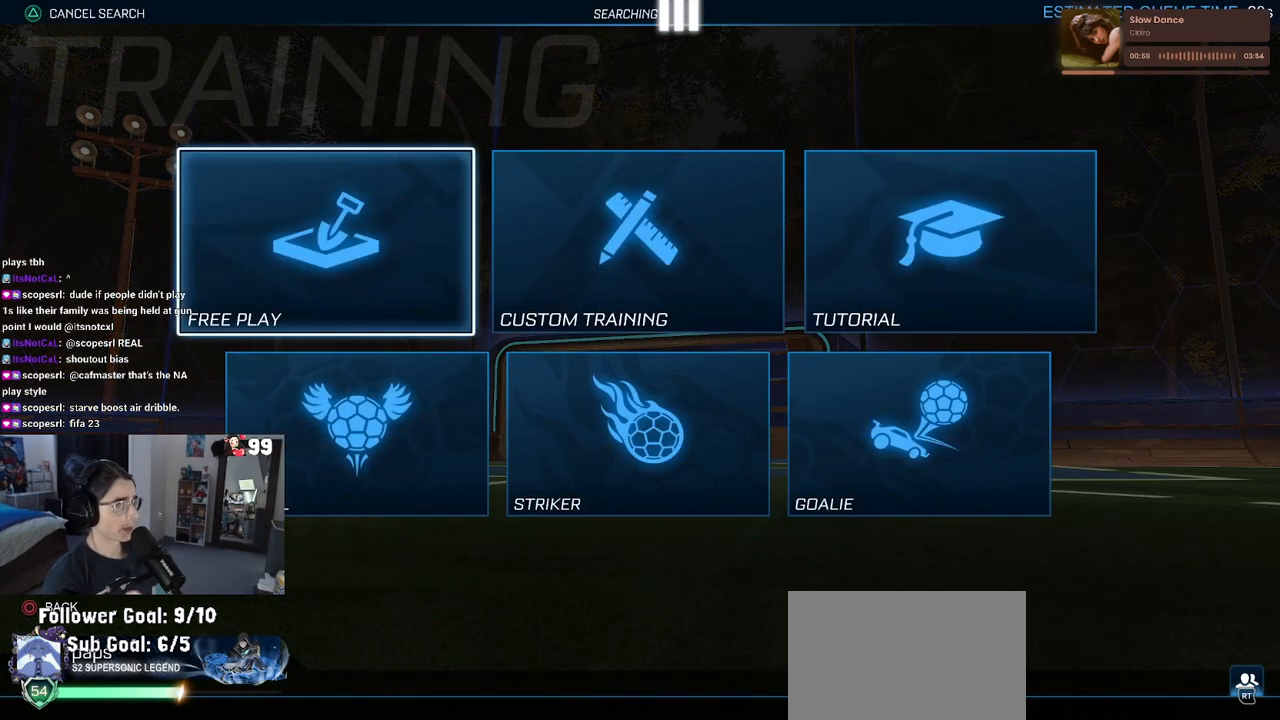
{"buttons": ["CROSS"], "left_stick": "center", "right_stick": "center", "events": [[133, "CROSS", "down"], [283, "CROSS", "up"], [367, "CROSS", "down"]]}
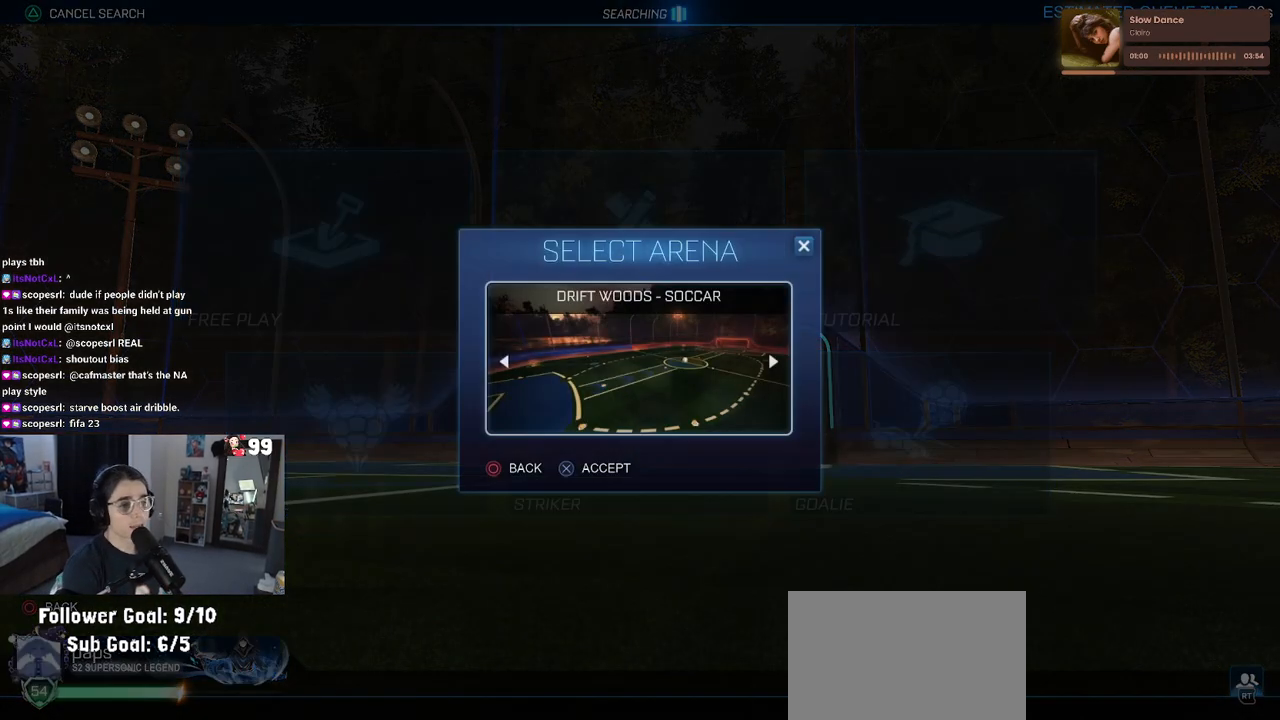
{"buttons": [], "left_stick": "center", "right_stick": "center", "events": [[17, "CROSS", "up"], [83, "CROSS", "down"], [233, "CROSS", "up"]]}
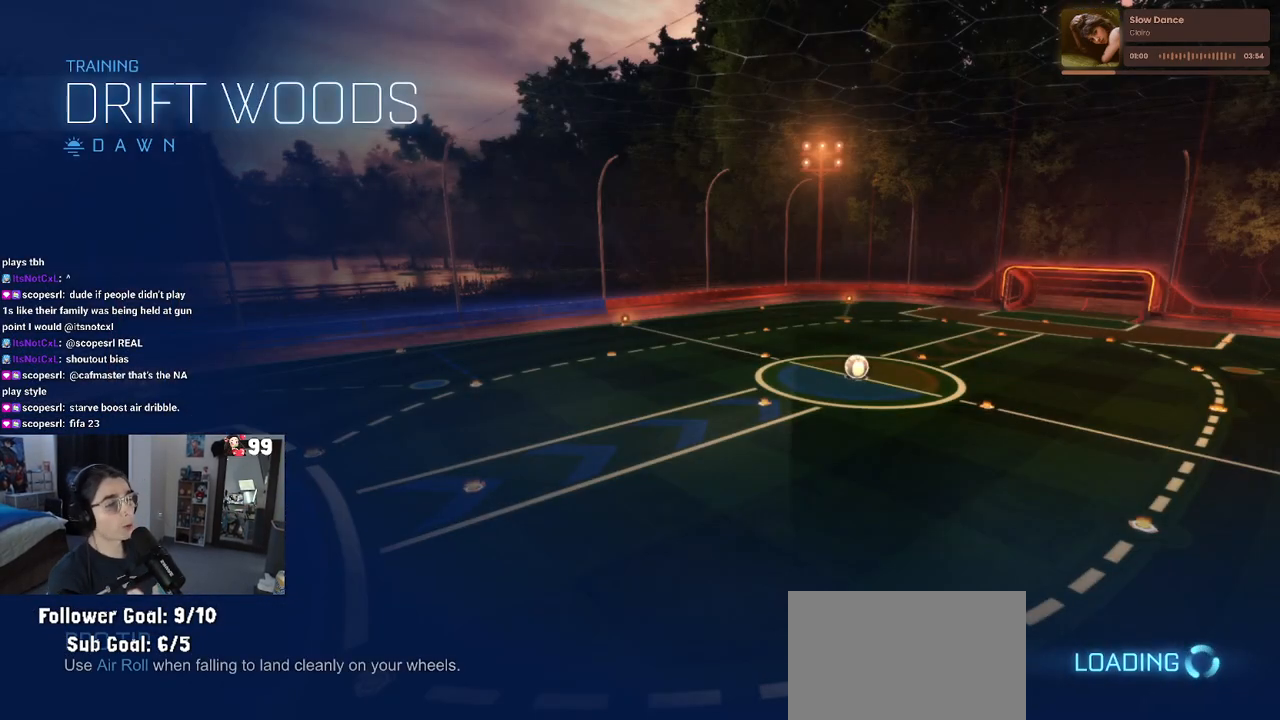
{"buttons": [], "left_stick": "center", "right_stick": "center", "events": []}
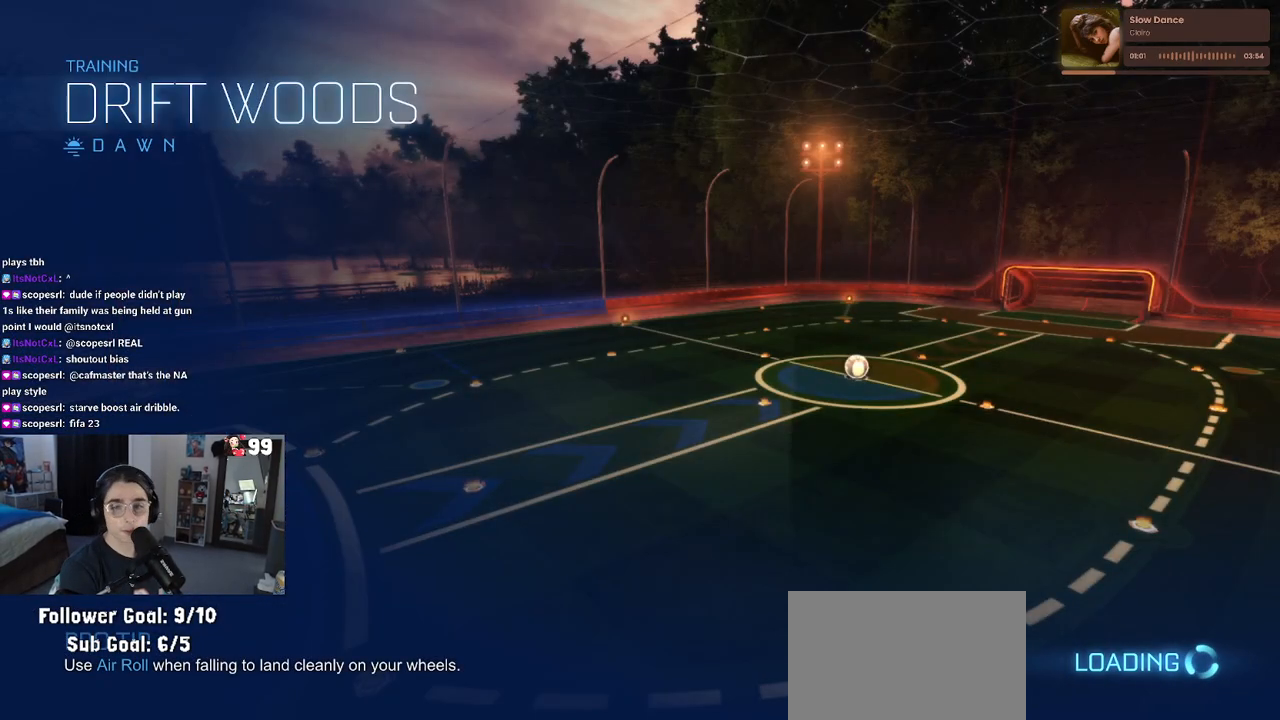
{"buttons": [], "left_stick": "center", "right_stick": "center", "events": []}
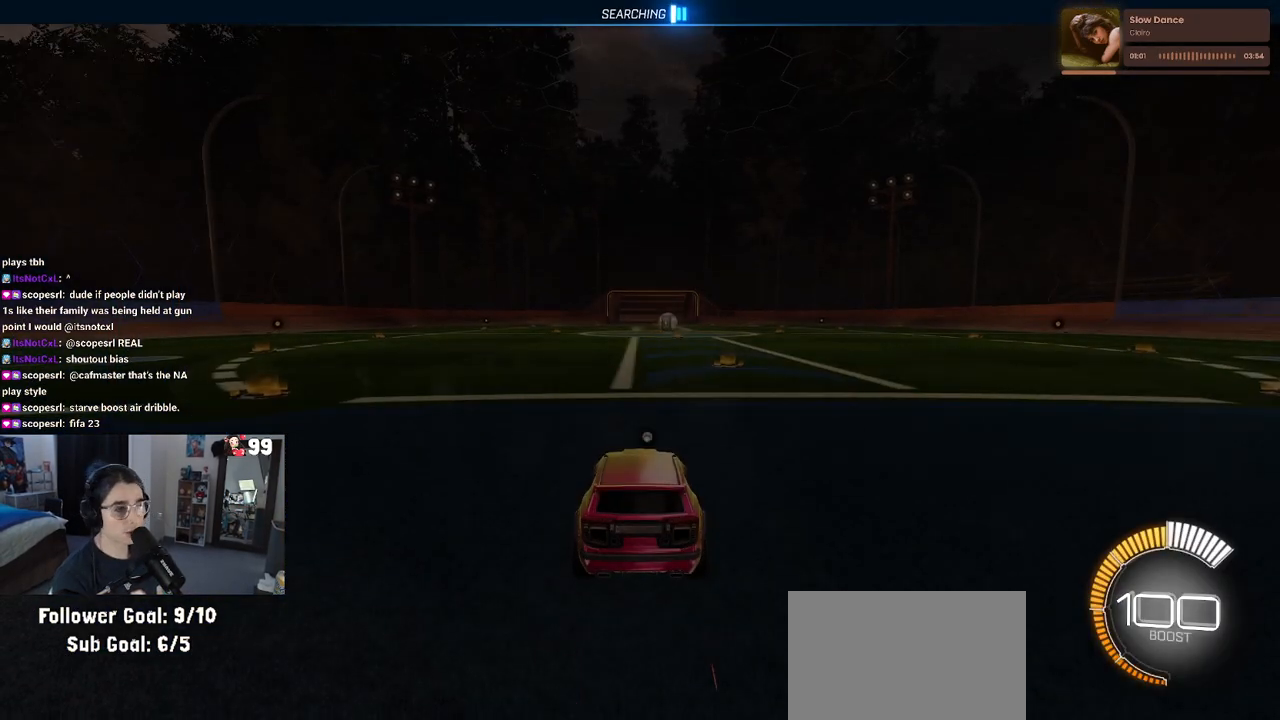
{"buttons": [], "left_stick": "center", "right_stick": "center", "events": []}
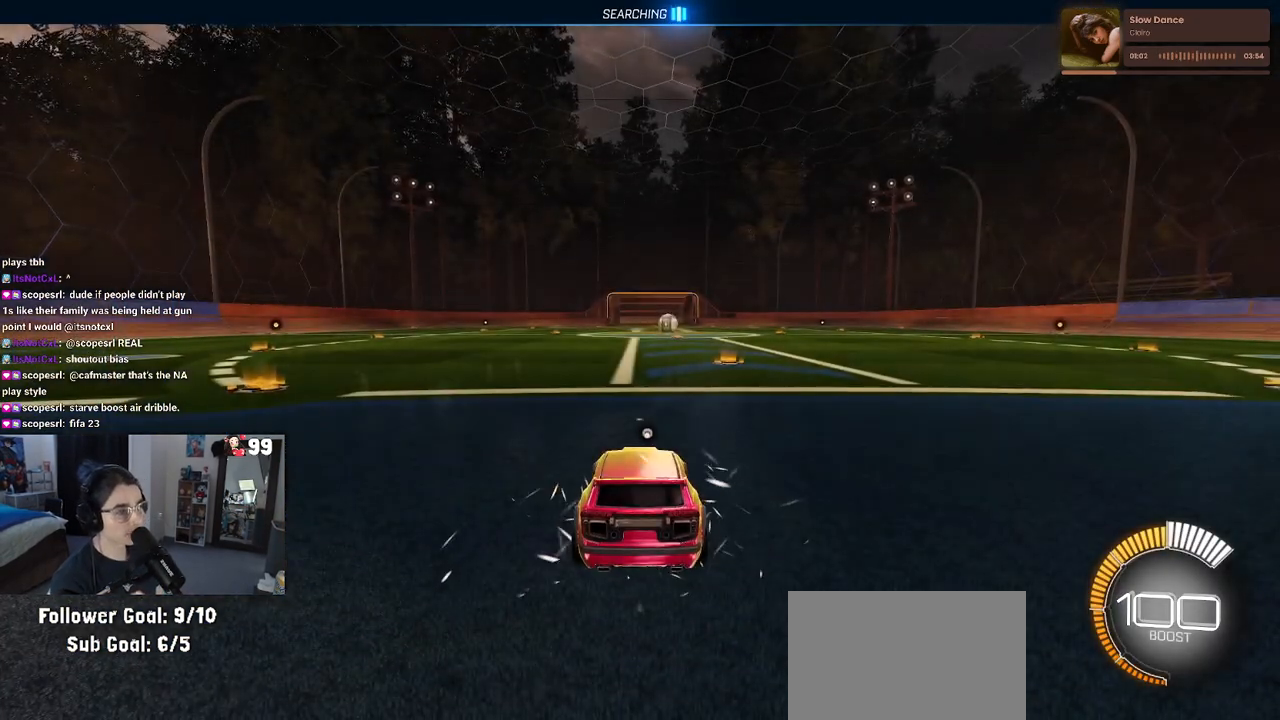
{"buttons": ["R2"], "left_stick": "center", "right_stick": "center", "events": [[50, "R2", "down"], [300, "TRIANGLE", "down"], [450, "TRIANGLE", "up"]]}
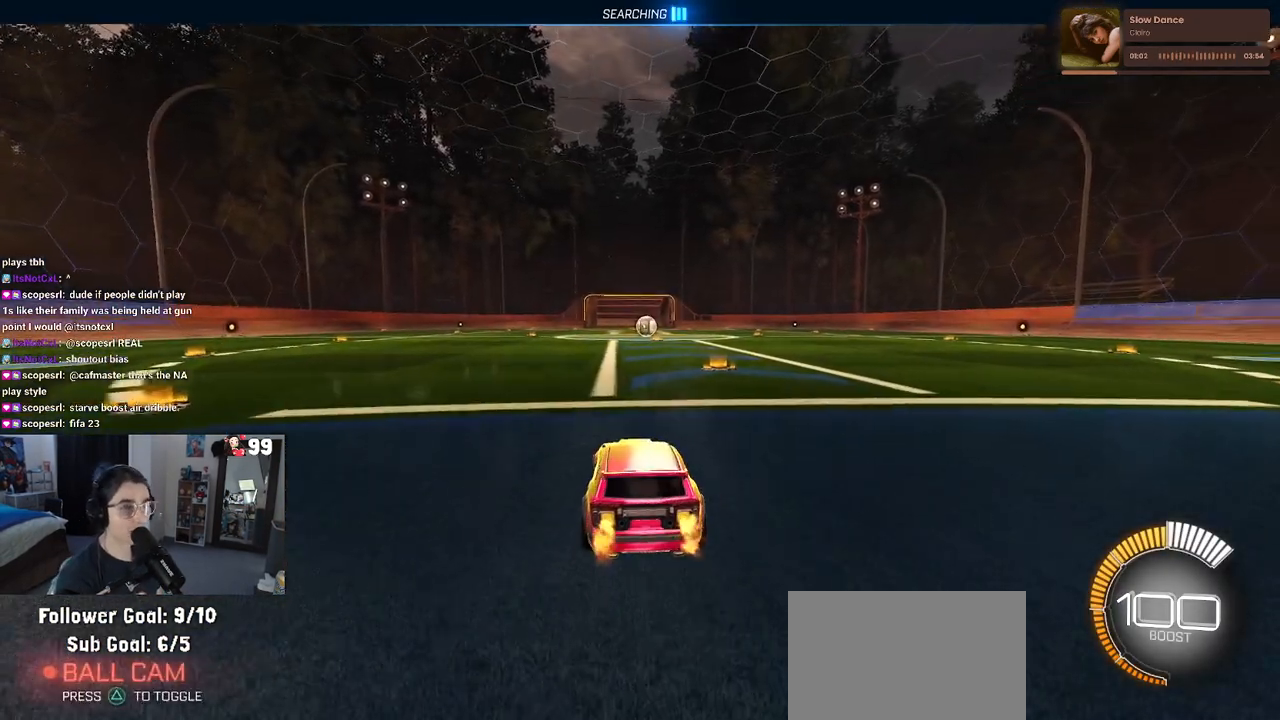
{"buttons": ["R2"], "left_stick": "center", "right_stick": "center", "events": [[133, "left_stick", "left"], [183, "TRIANGLE", "down"], [350, "TRIANGLE", "up"], [467, "left_stick", "center"]]}
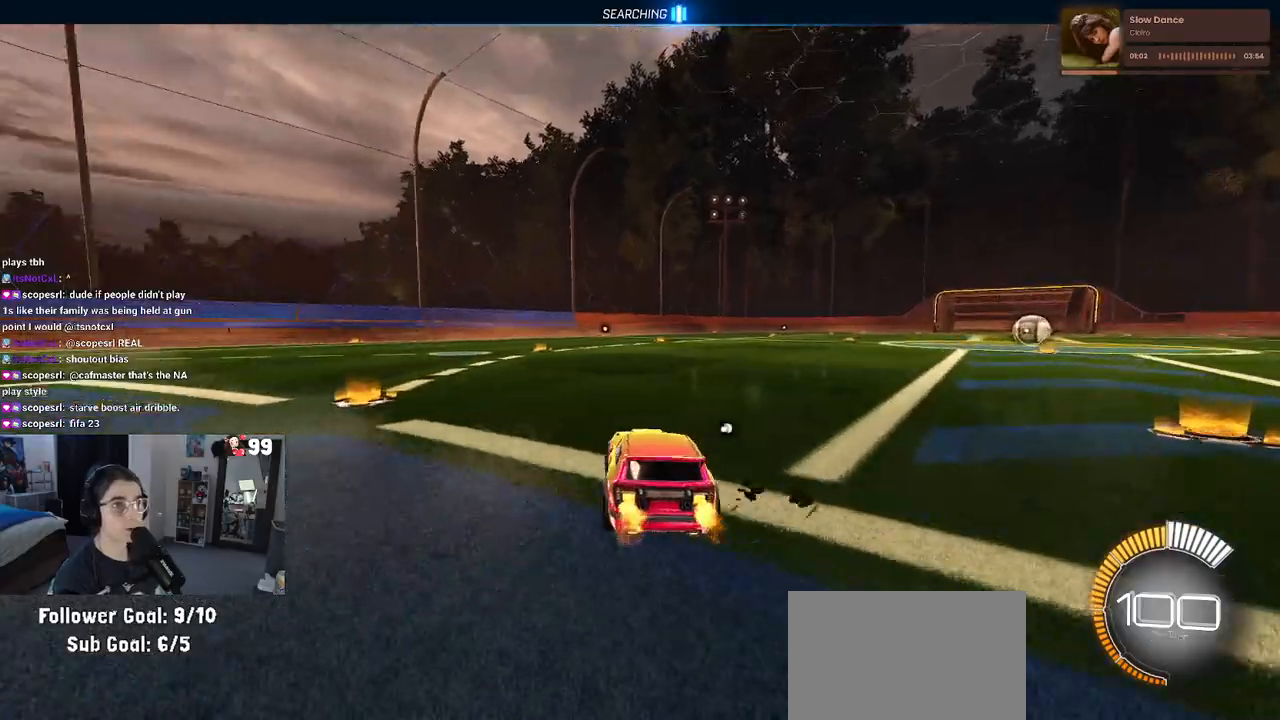
{"buttons": ["R2"], "left_stick": "right", "right_stick": "center", "events": [[117, "DPAD_UP", "down"], [183, "R2", "up"], [233, "DPAD_UP", "up"], [433, "R2", "down"], [467, "left_stick", "right"]]}
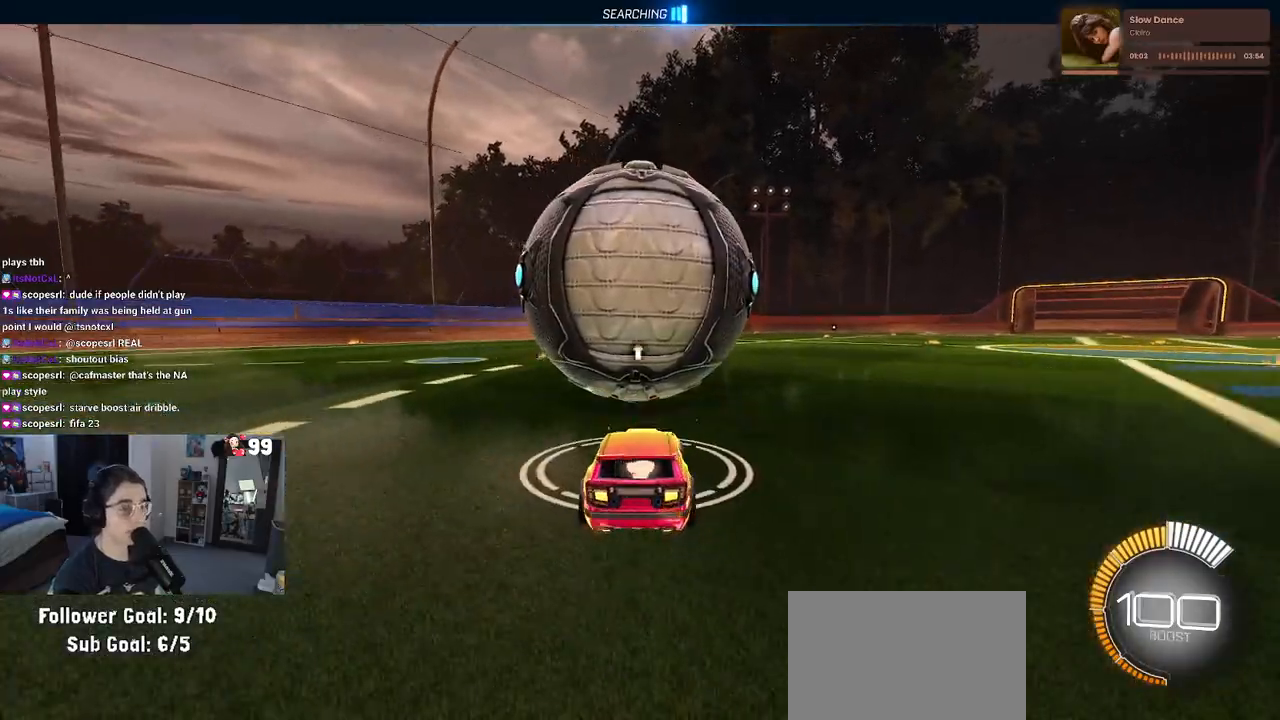
{"buttons": ["R2"], "left_stick": "left", "right_stick": "center", "events": [[50, "left_stick", "center"], [300, "R1", "down"], [450, "left_stick", "left"], [500, "R1", "up"]]}
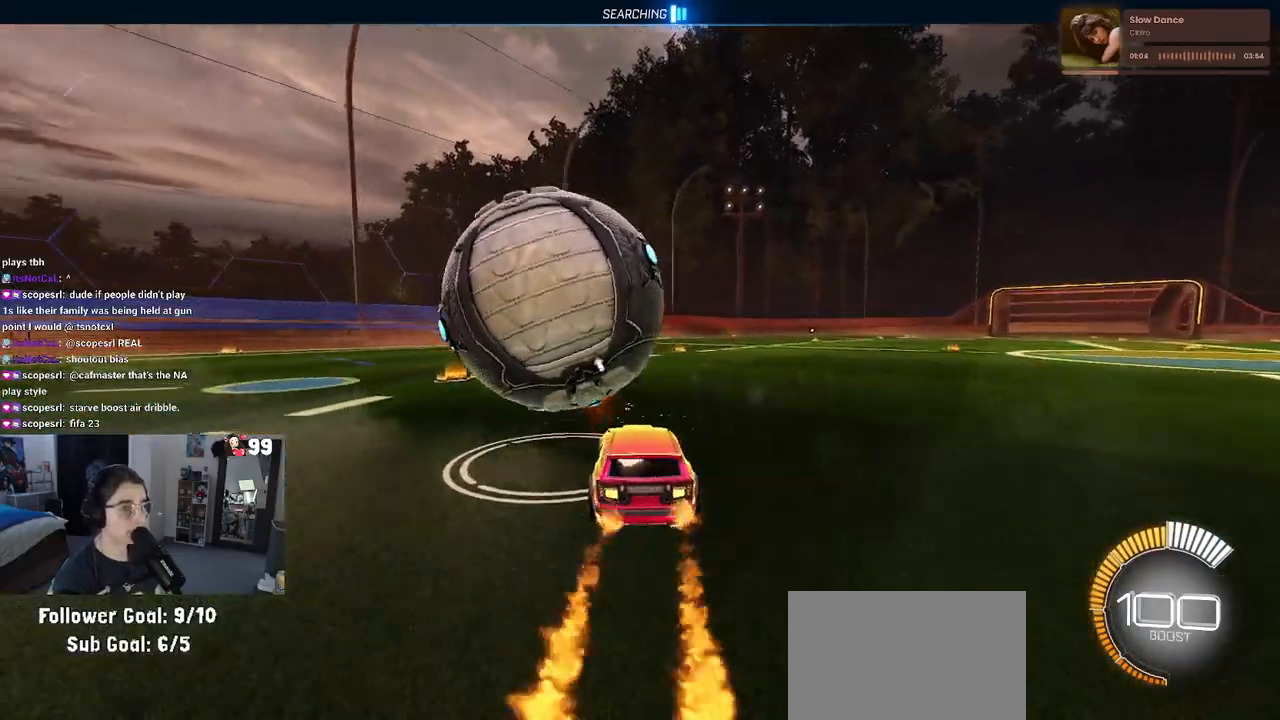
{"buttons": ["R2"], "left_stick": "left", "right_stick": "center", "events": [[133, "left_stick", "center"], [400, "left_stick", "left"]]}
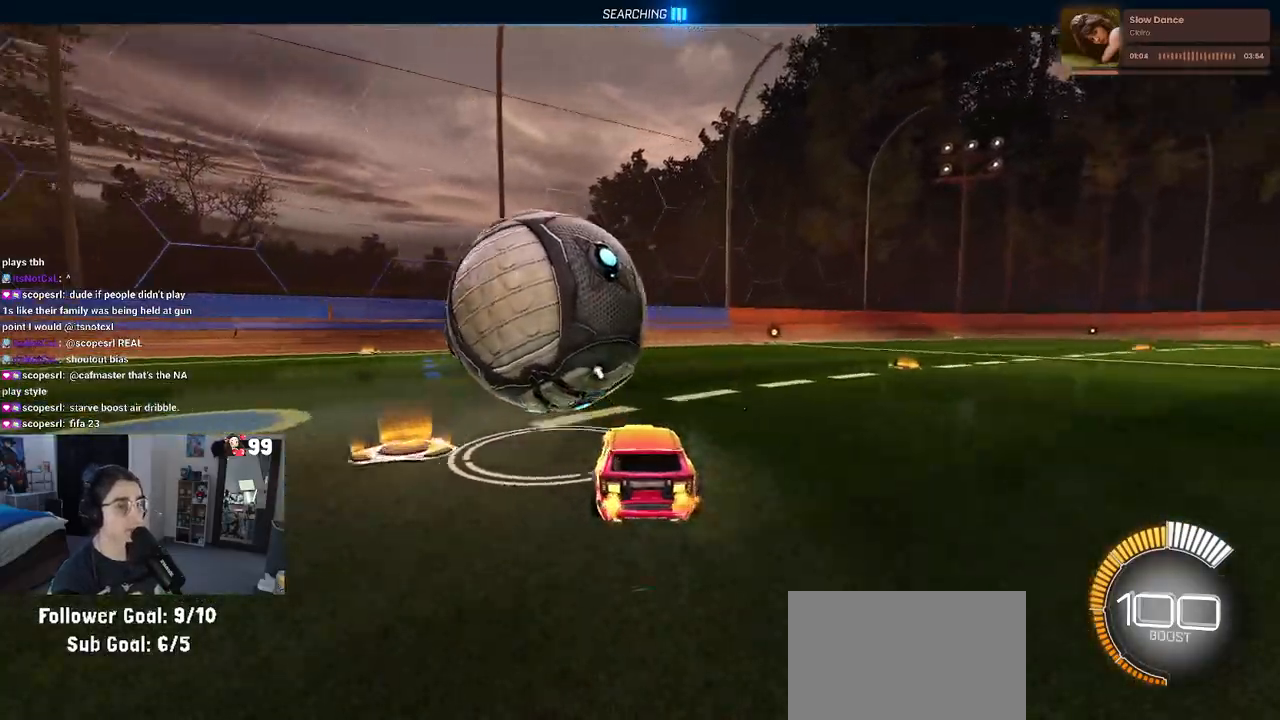
{"buttons": ["L2"], "left_stick": "center", "right_stick": "center", "events": [[50, "R1", "down"], [50, "left_stick", "center"], [83, "TRIANGLE", "down"], [200, "TRIANGLE", "up"], [267, "left_stick", "left"], [283, "R1", "up"], [417, "L2", "down"], [433, "R2", "up"], [433, "left_stick", "center"]]}
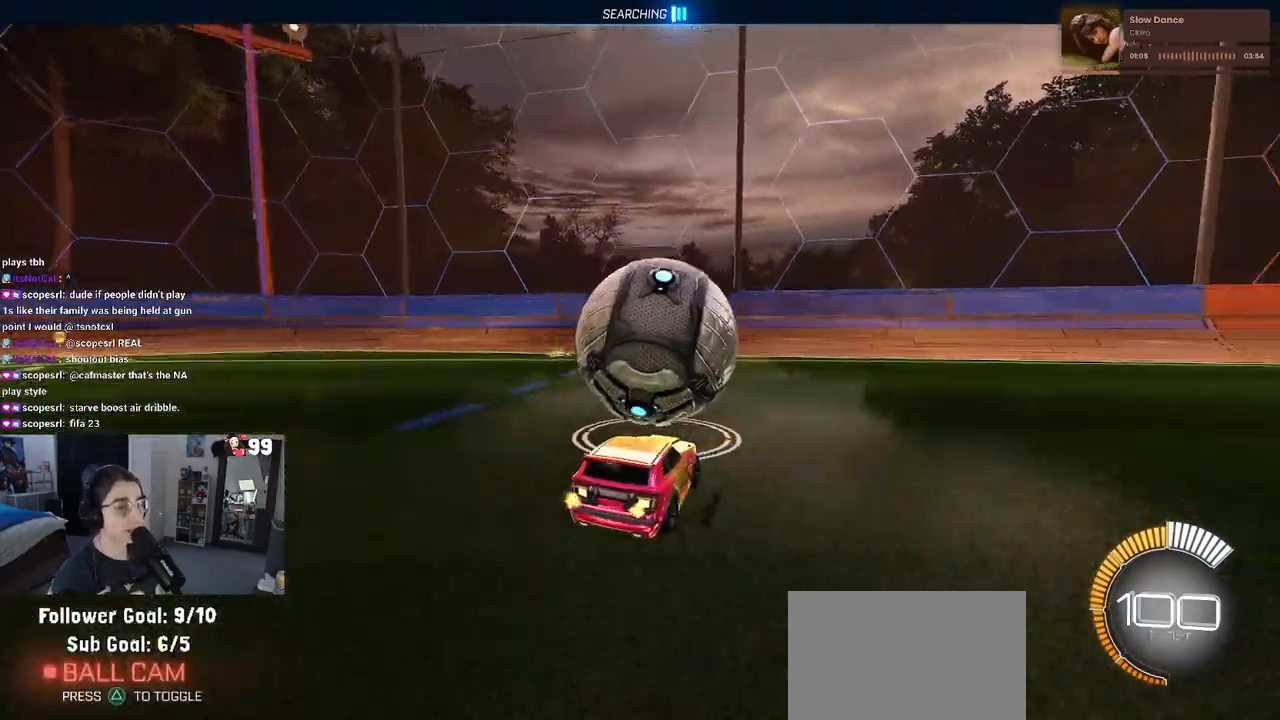
{"buttons": ["R2"], "left_stick": "right", "right_stick": "center", "events": [[83, "L2", "up"], [100, "R2", "down"], [117, "left_stick", "left"], [233, "left_stick", "center"], [483, "left_stick", "right"]]}